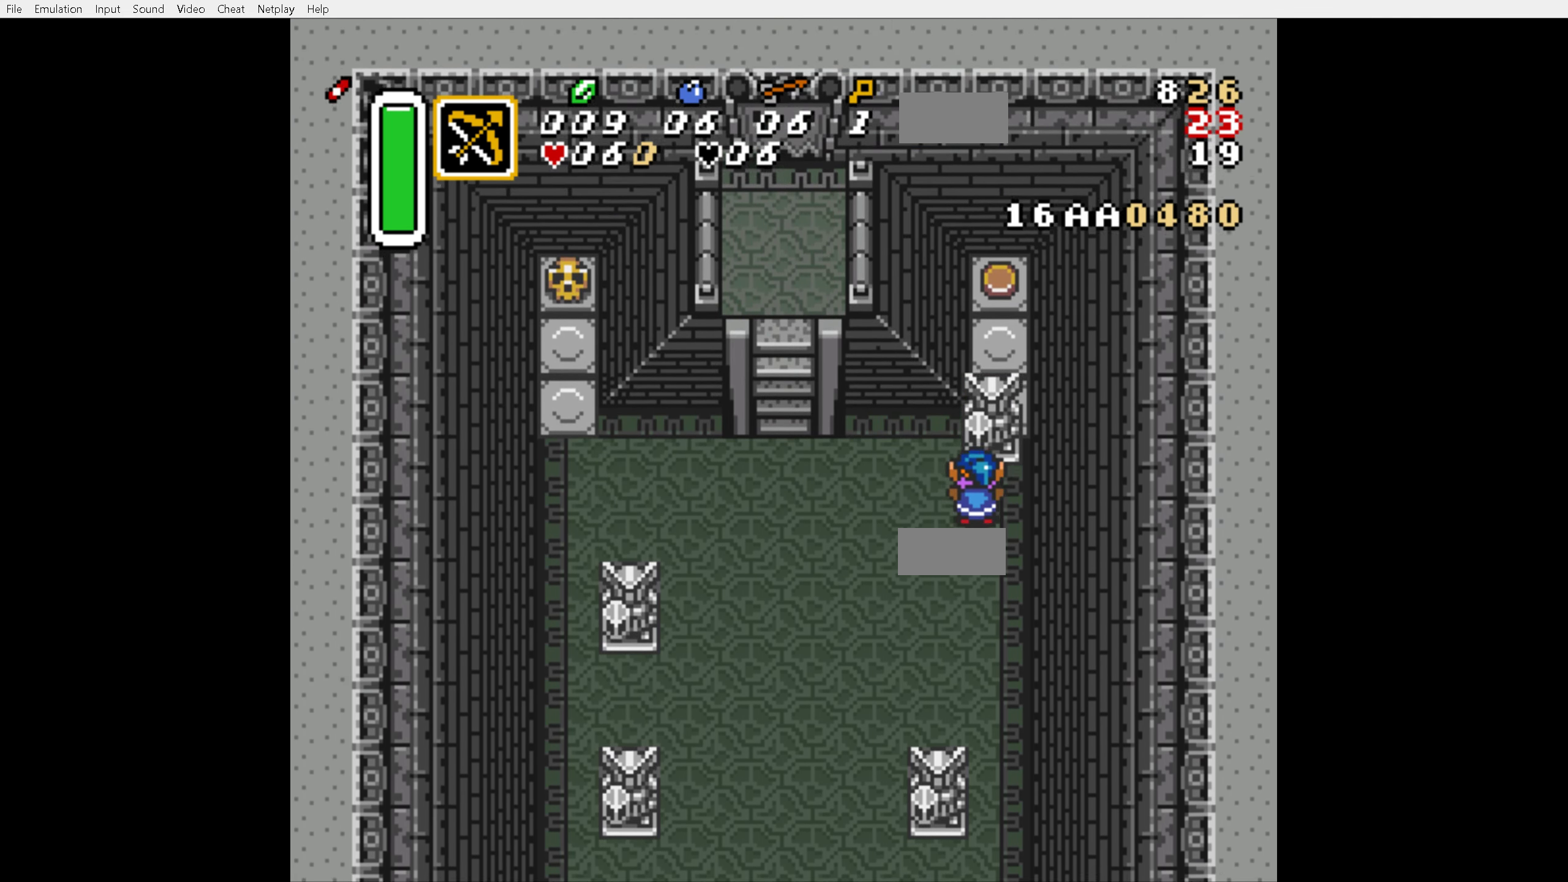
Gameplay with a controller (Nintendo layout); each line is a JSON object with the inputs held at the frame after it (dt_ms = milliseconds from this image to that frame). "events" lists button and stick changes between this image and that frame as [ms after this image, input, new state], when the widget could be followed in between. Not read: DPAD_UP L3 R3.
{"dt_ms": 500, "buttons": [], "events": [[67, "DPAD_RIGHT", "up"], [100, "DPAD_LEFT", "down"], [167, "DPAD_LEFT", "up"], [183, "DPAD_RIGHT", "down"], [500, "DPAD_RIGHT", "up"]]}
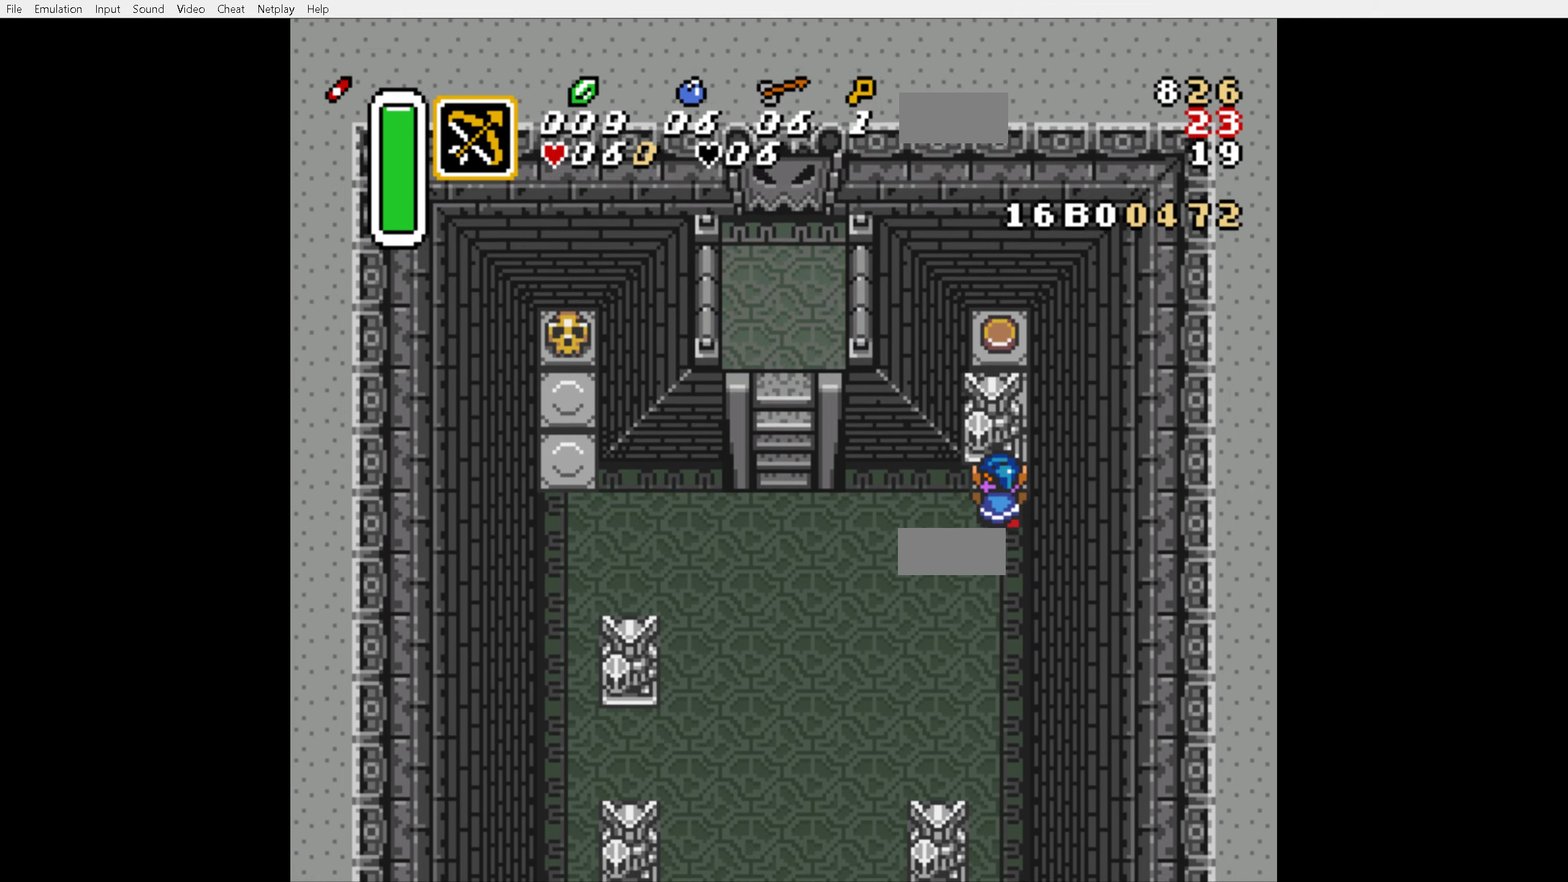
{"dt_ms": 500, "buttons": [], "events": []}
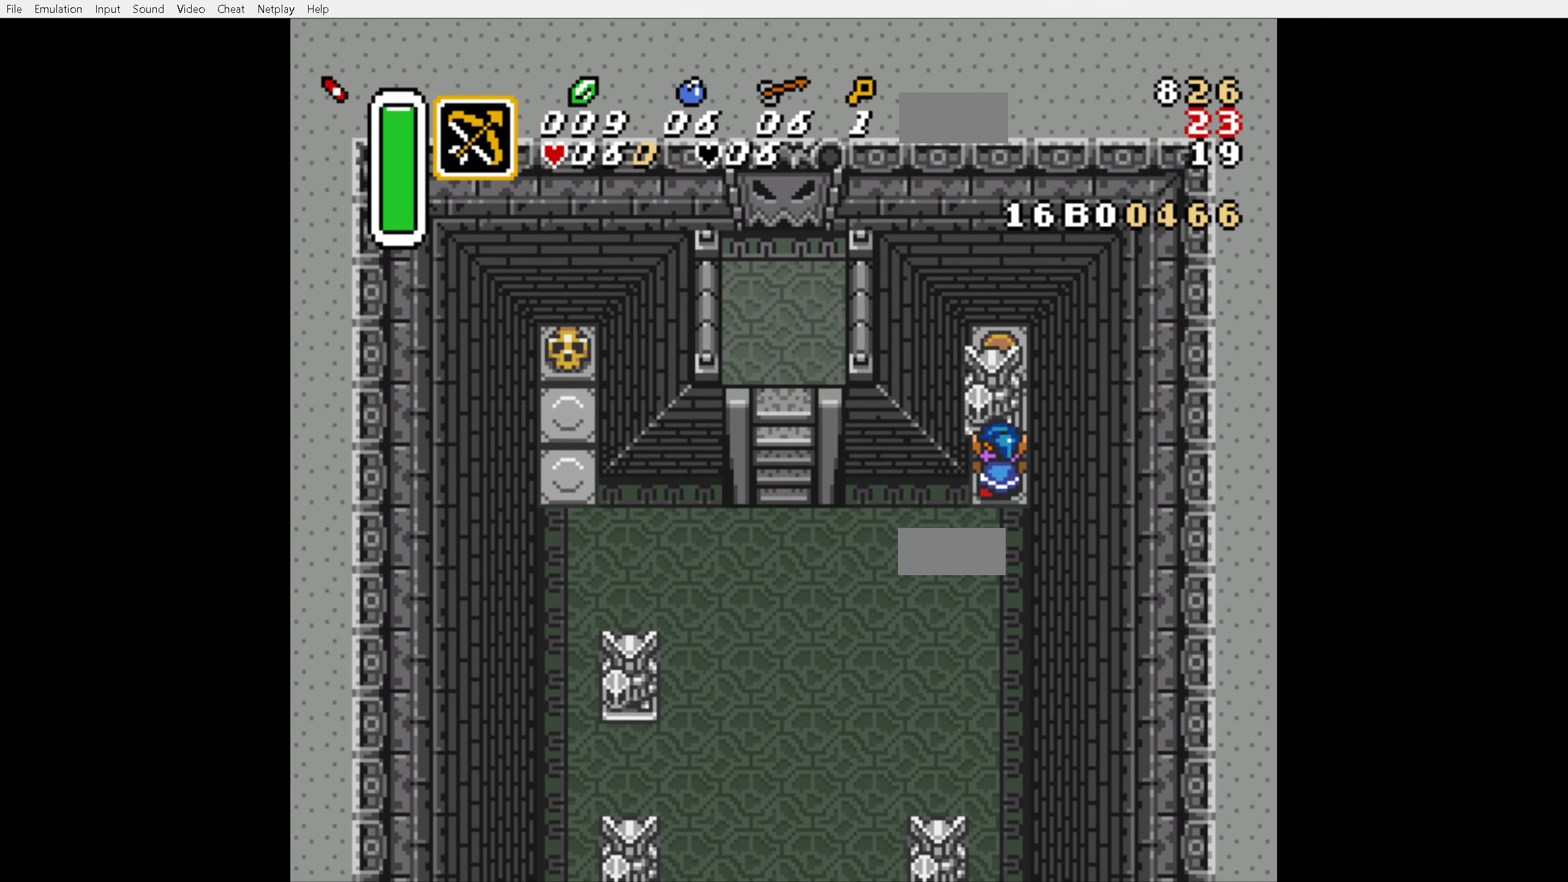
{"dt_ms": 500, "buttons": ["DPAD_RIGHT"], "events": [[467, "DPAD_RIGHT", "down"]]}
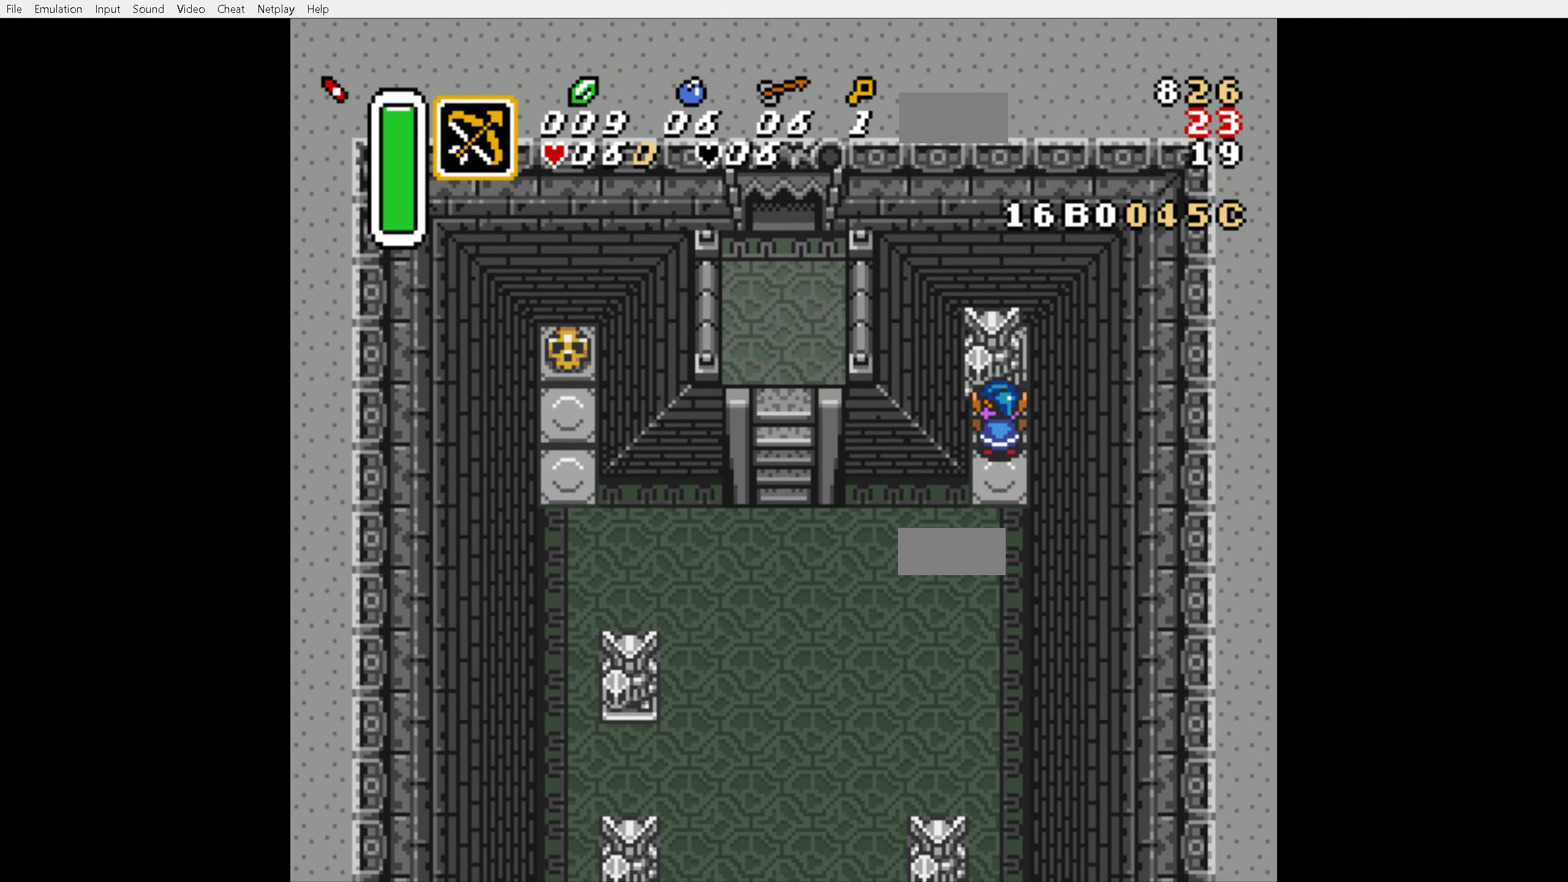
{"dt_ms": 500, "buttons": ["DPAD_DOWN", "DPAD_LEFT"], "events": [[17, "DPAD_DOWN", "down"], [34, "DPAD_RIGHT", "up"], [484, "DPAD_LEFT", "down"]]}
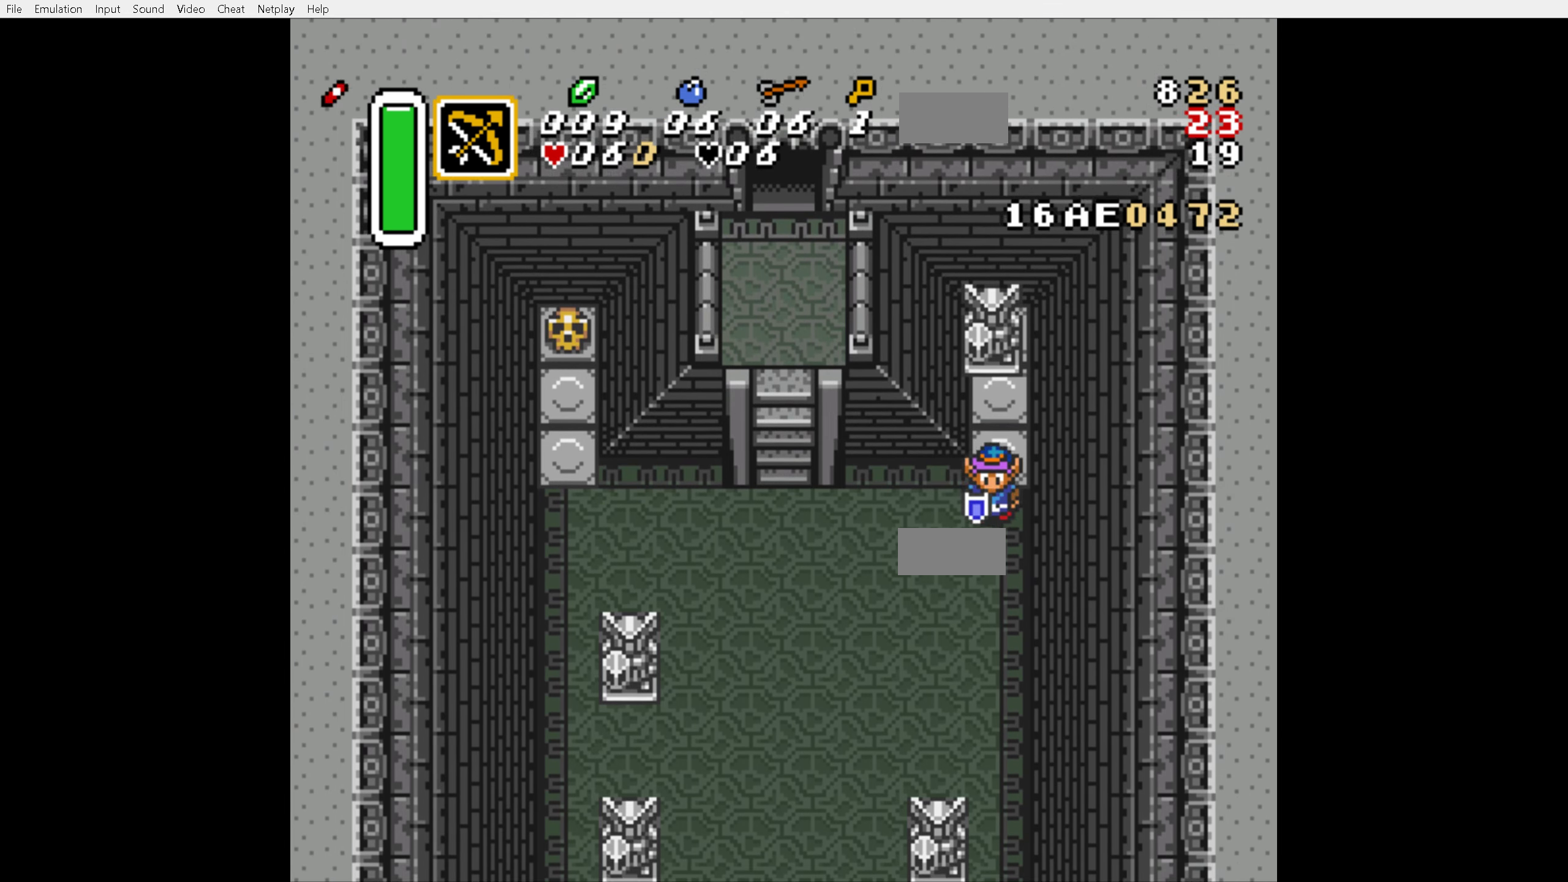
{"dt_ms": 500, "buttons": ["DPAD_LEFT"], "events": [[100, "DPAD_DOWN", "up"]]}
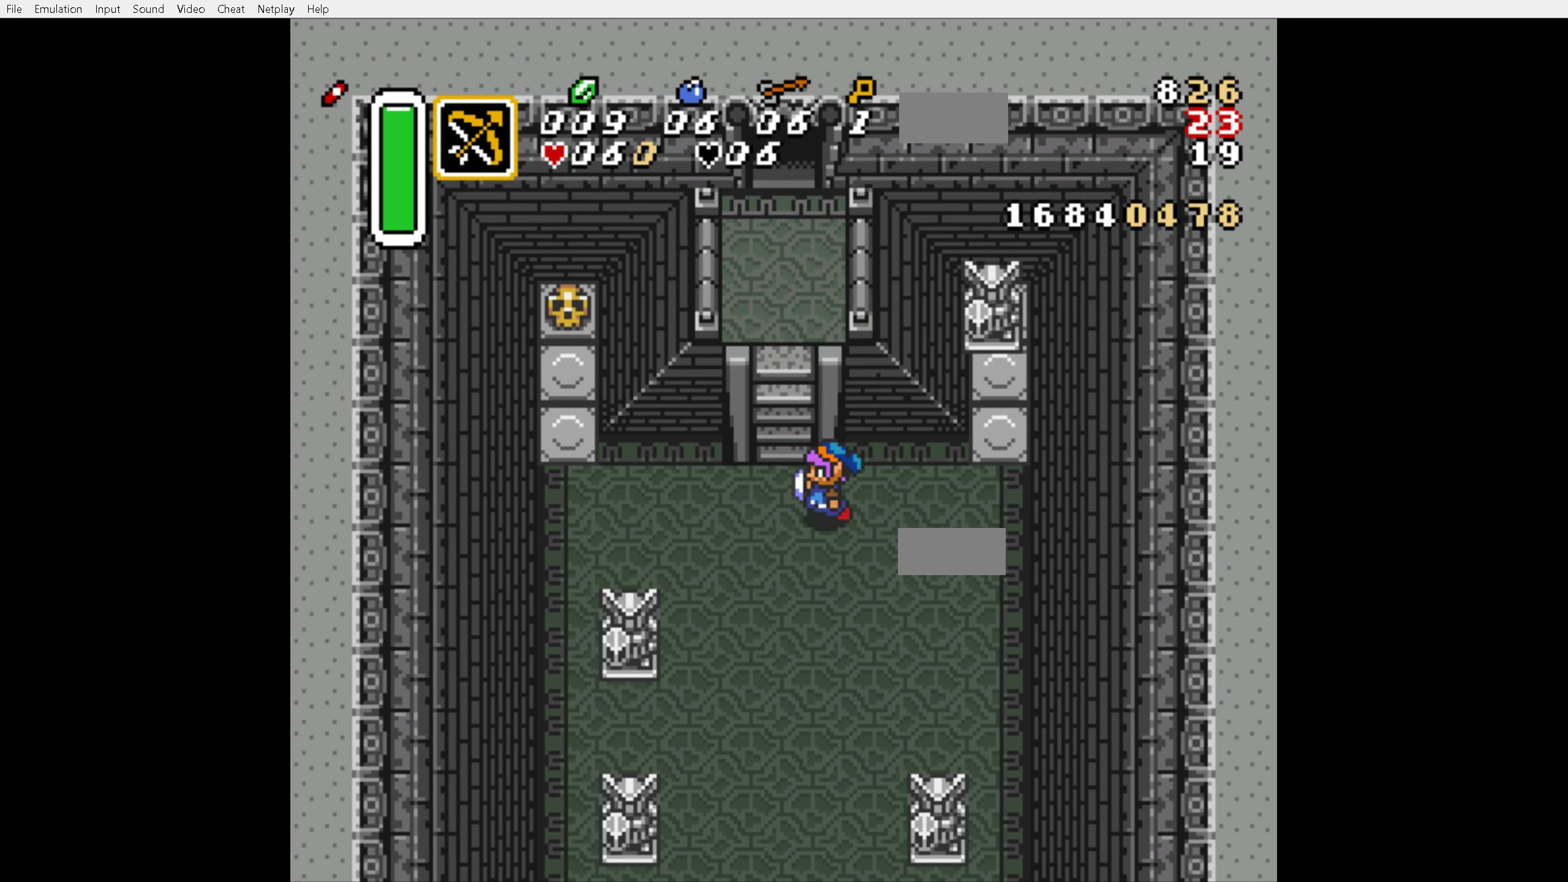
{"dt_ms": 500, "buttons": [], "events": [[167, "DPAD_LEFT", "up"]]}
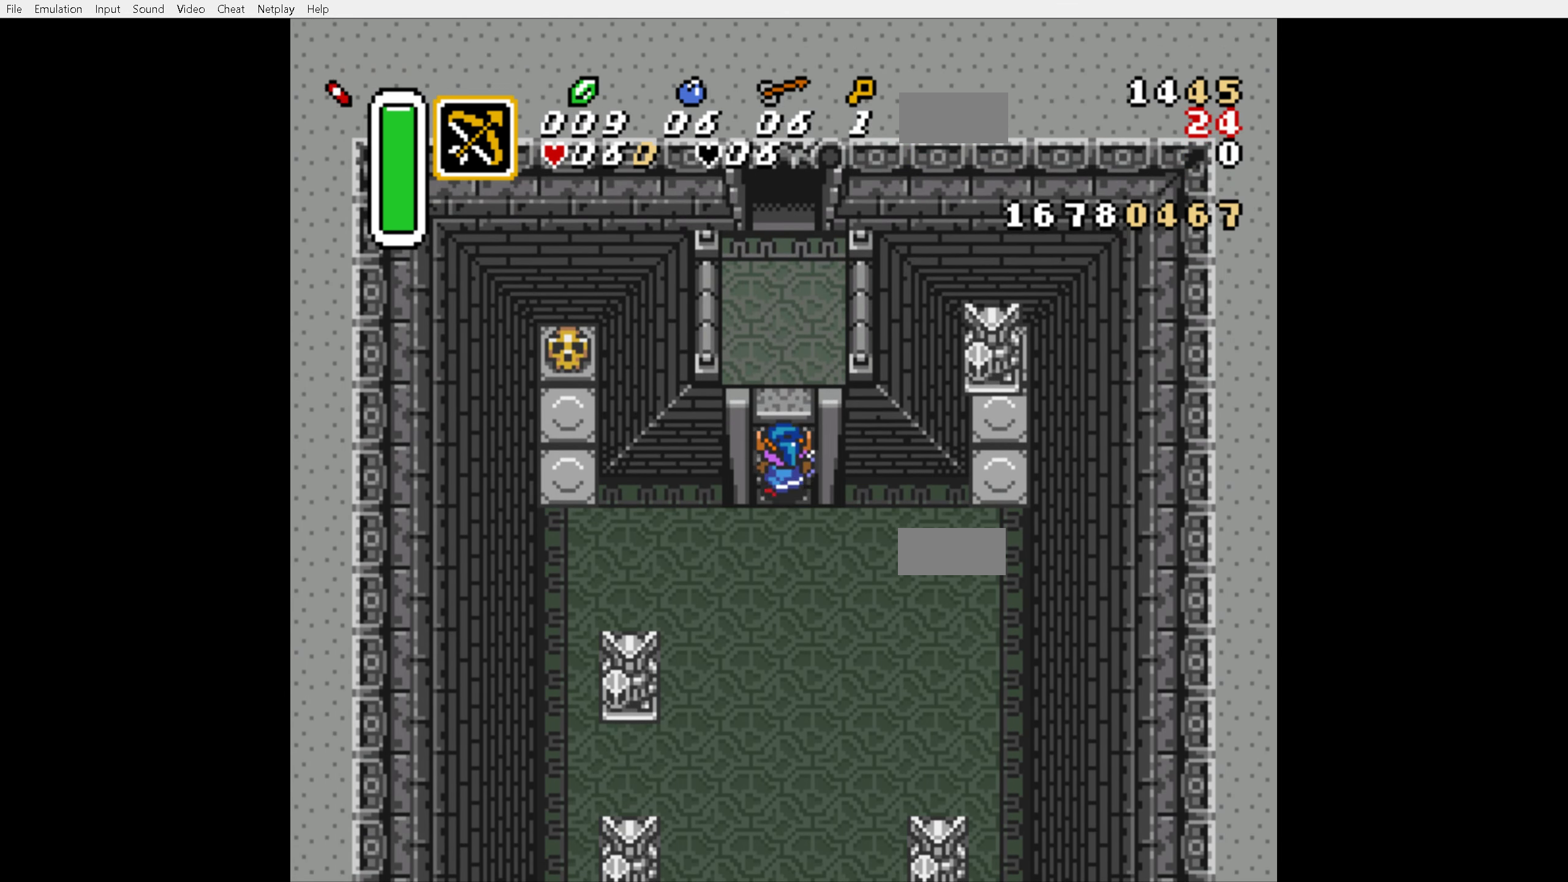
{"dt_ms": 500, "buttons": [], "events": []}
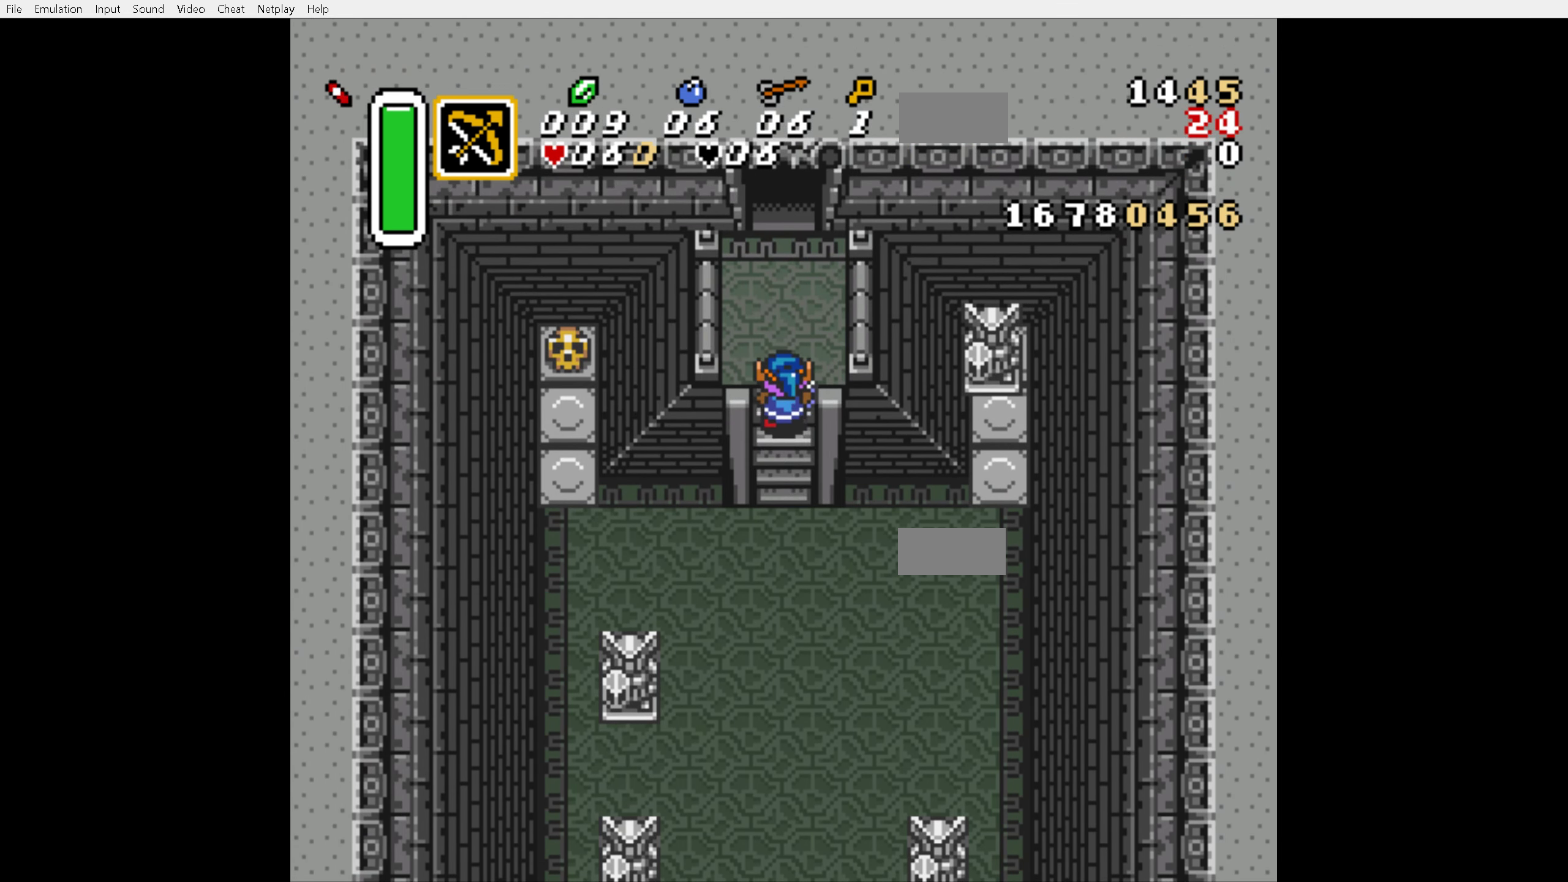
{"dt_ms": 500, "buttons": [], "events": []}
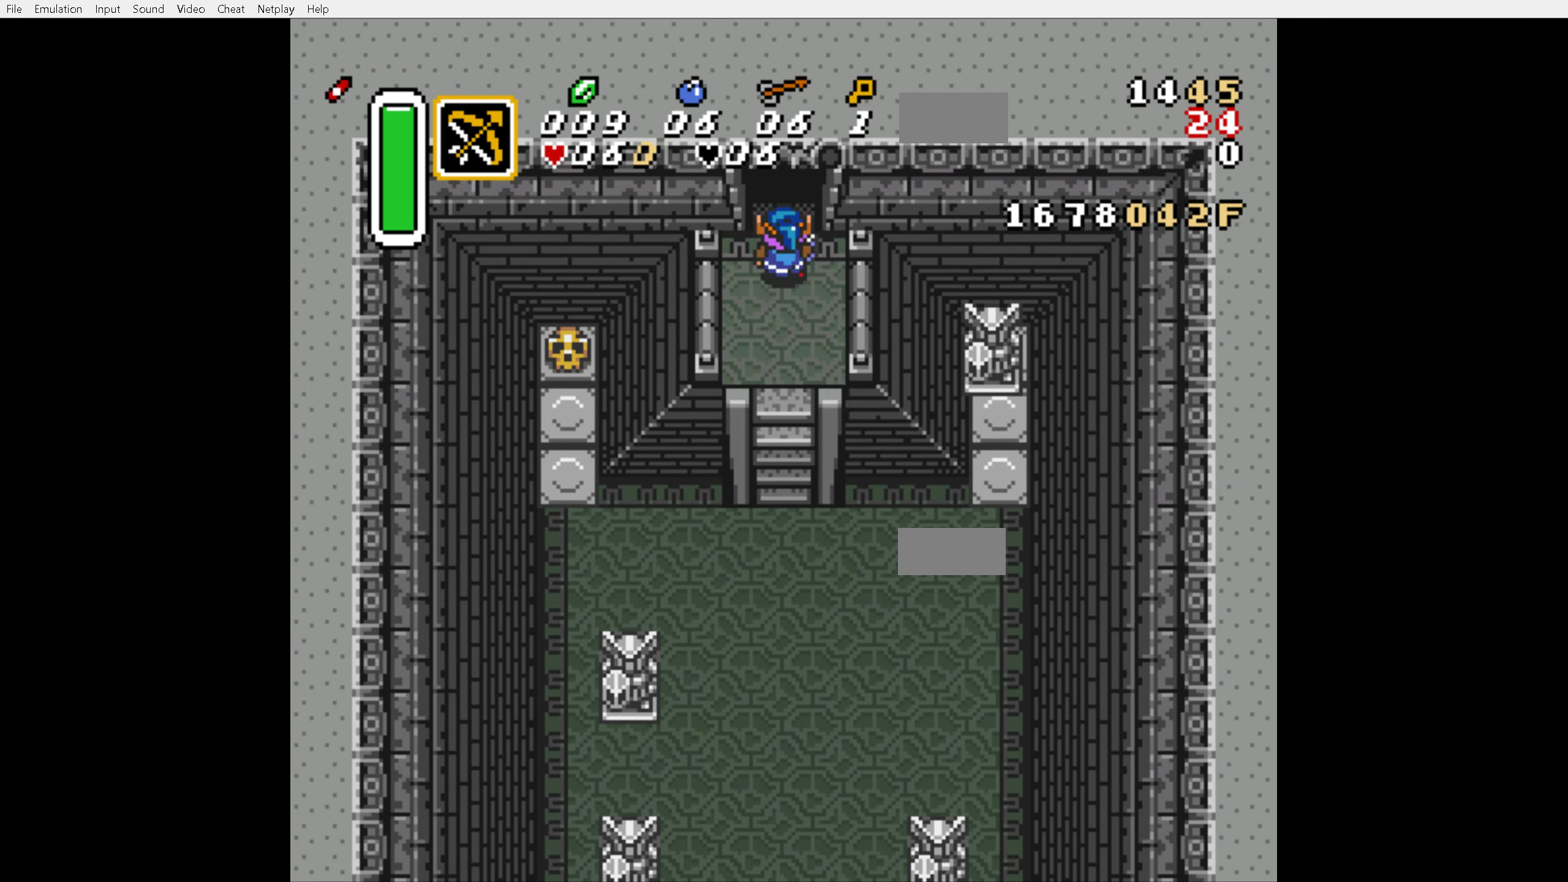
{"dt_ms": 500, "buttons": [], "events": []}
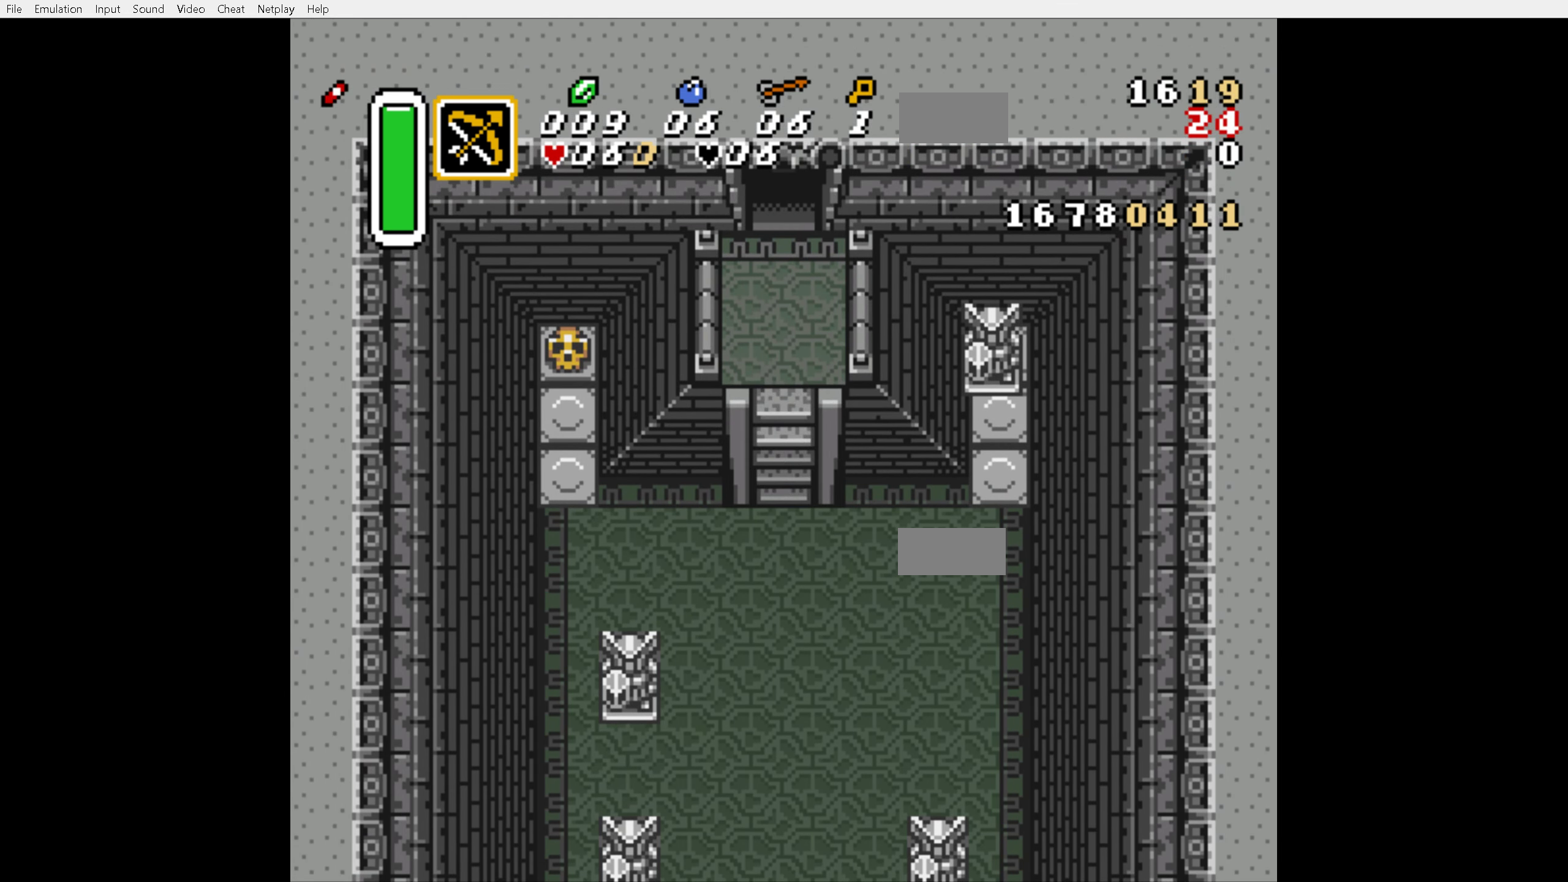
{"dt_ms": 500, "buttons": [], "events": []}
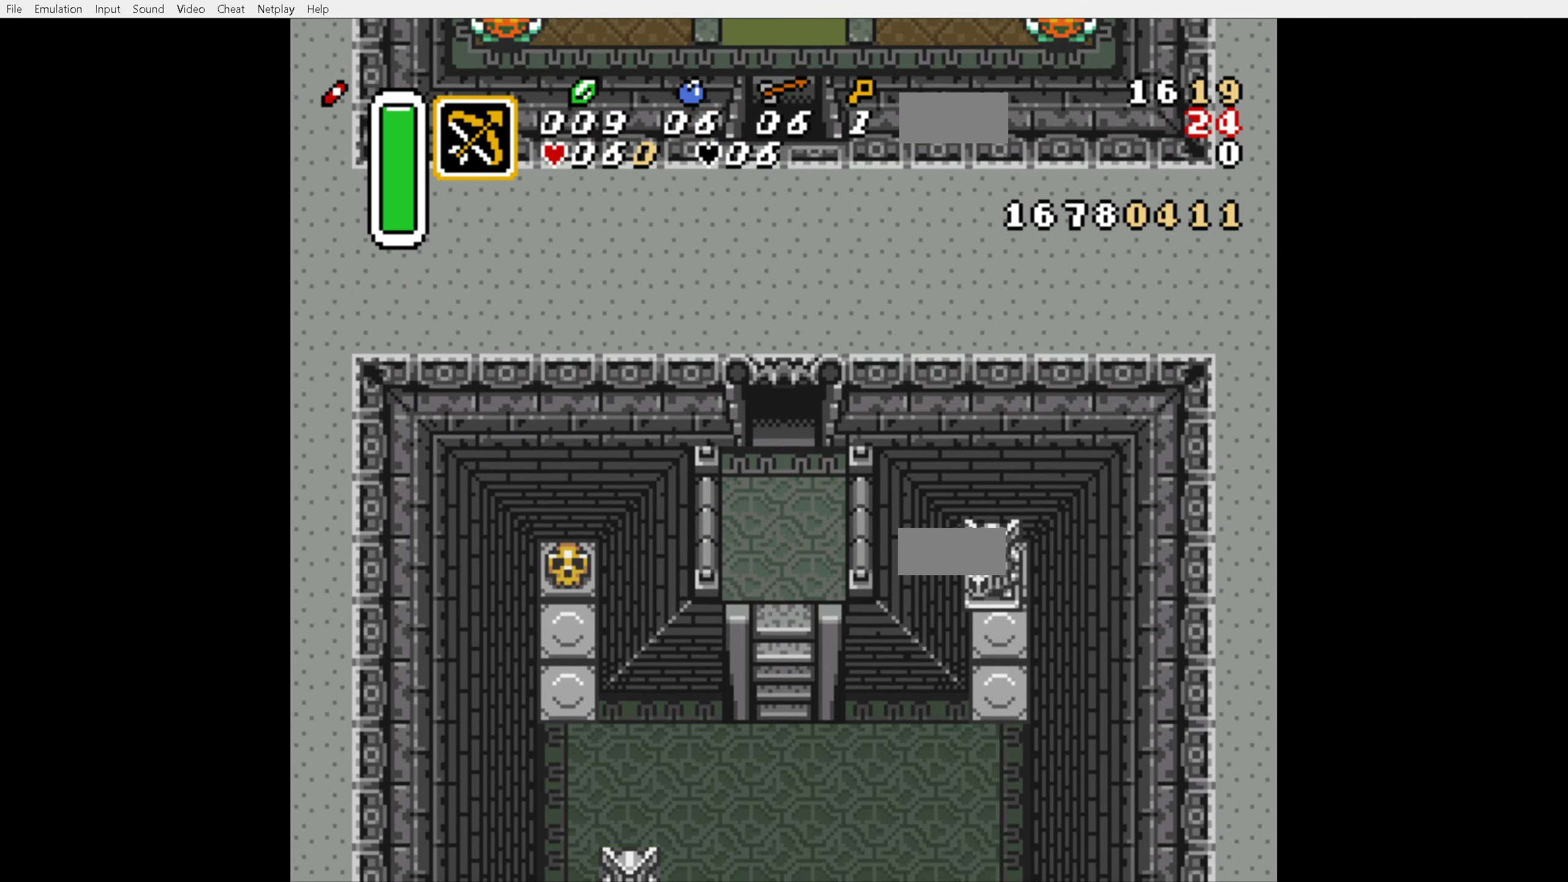
{"dt_ms": 500, "buttons": [], "events": []}
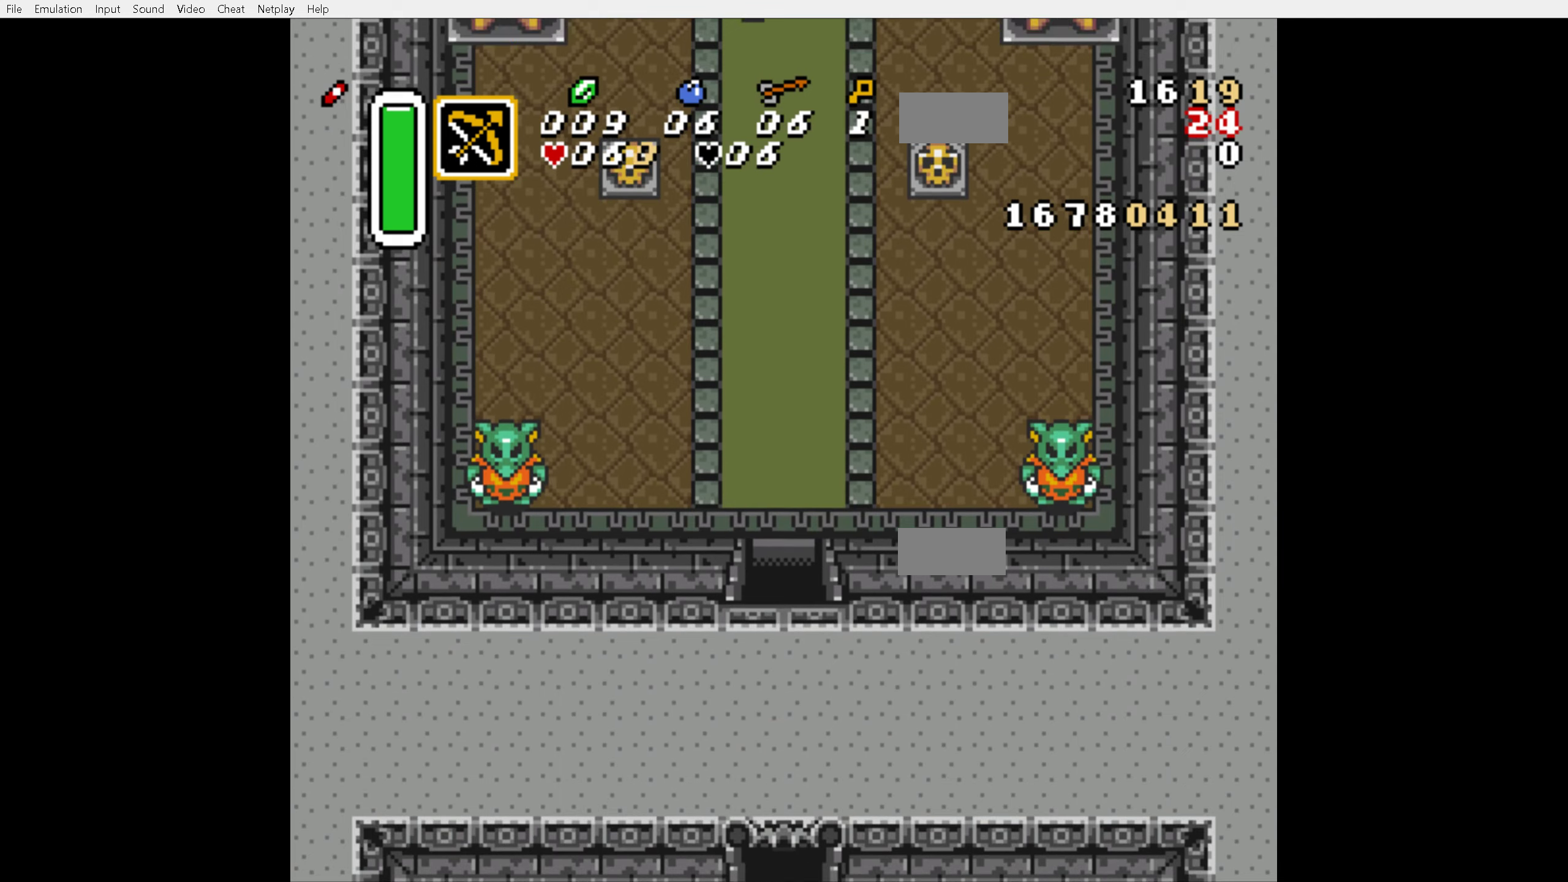
{"dt_ms": 500, "buttons": [], "events": []}
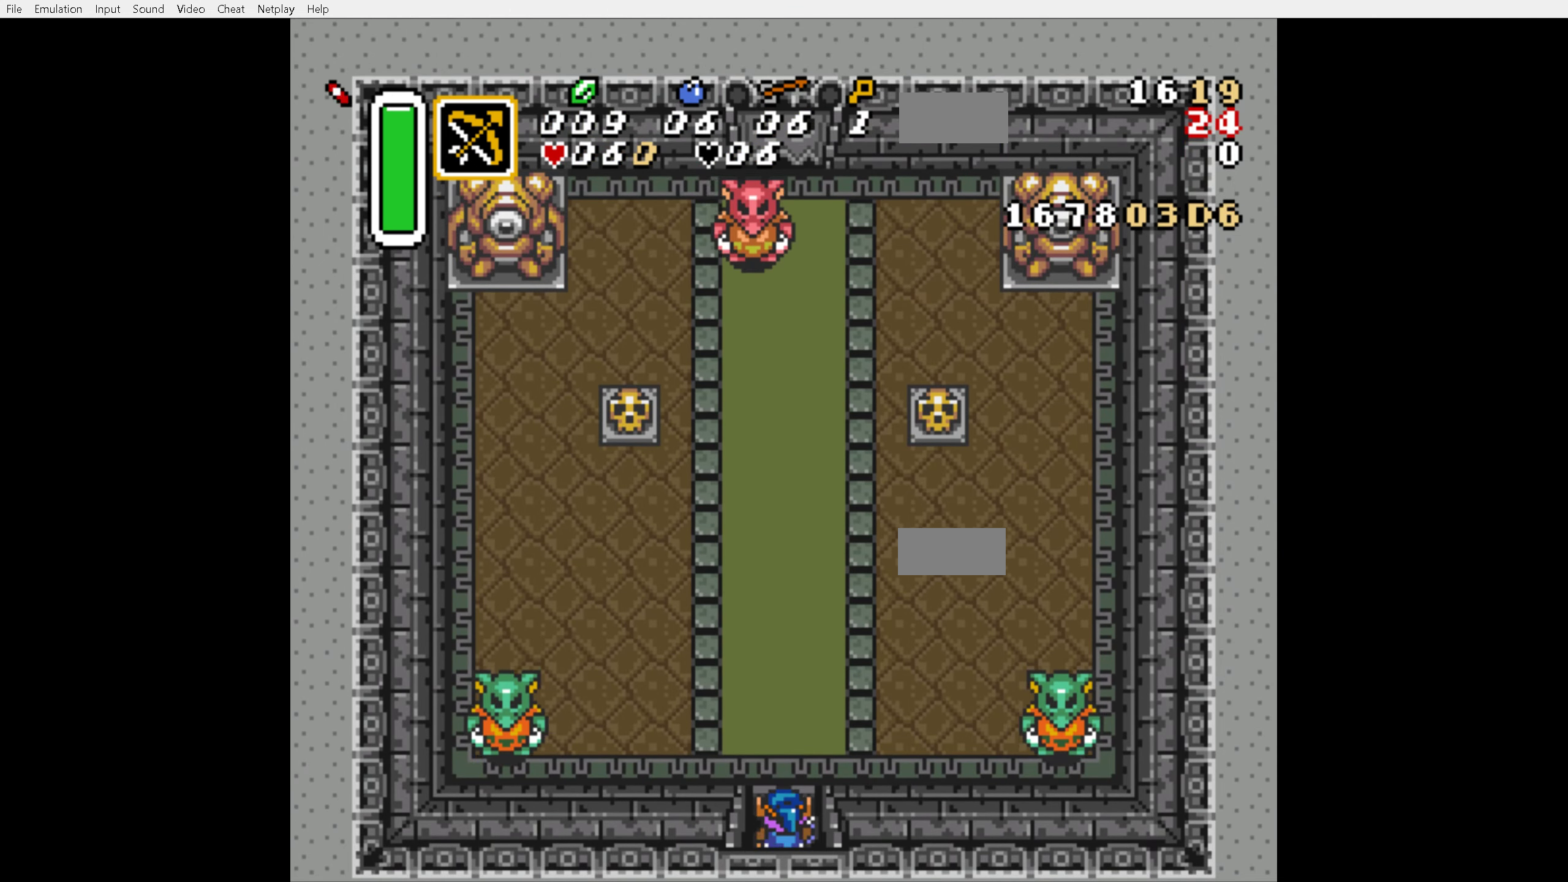
{"dt_ms": 500, "buttons": [], "events": [[266, "B", "down"], [350, "B", "up"]]}
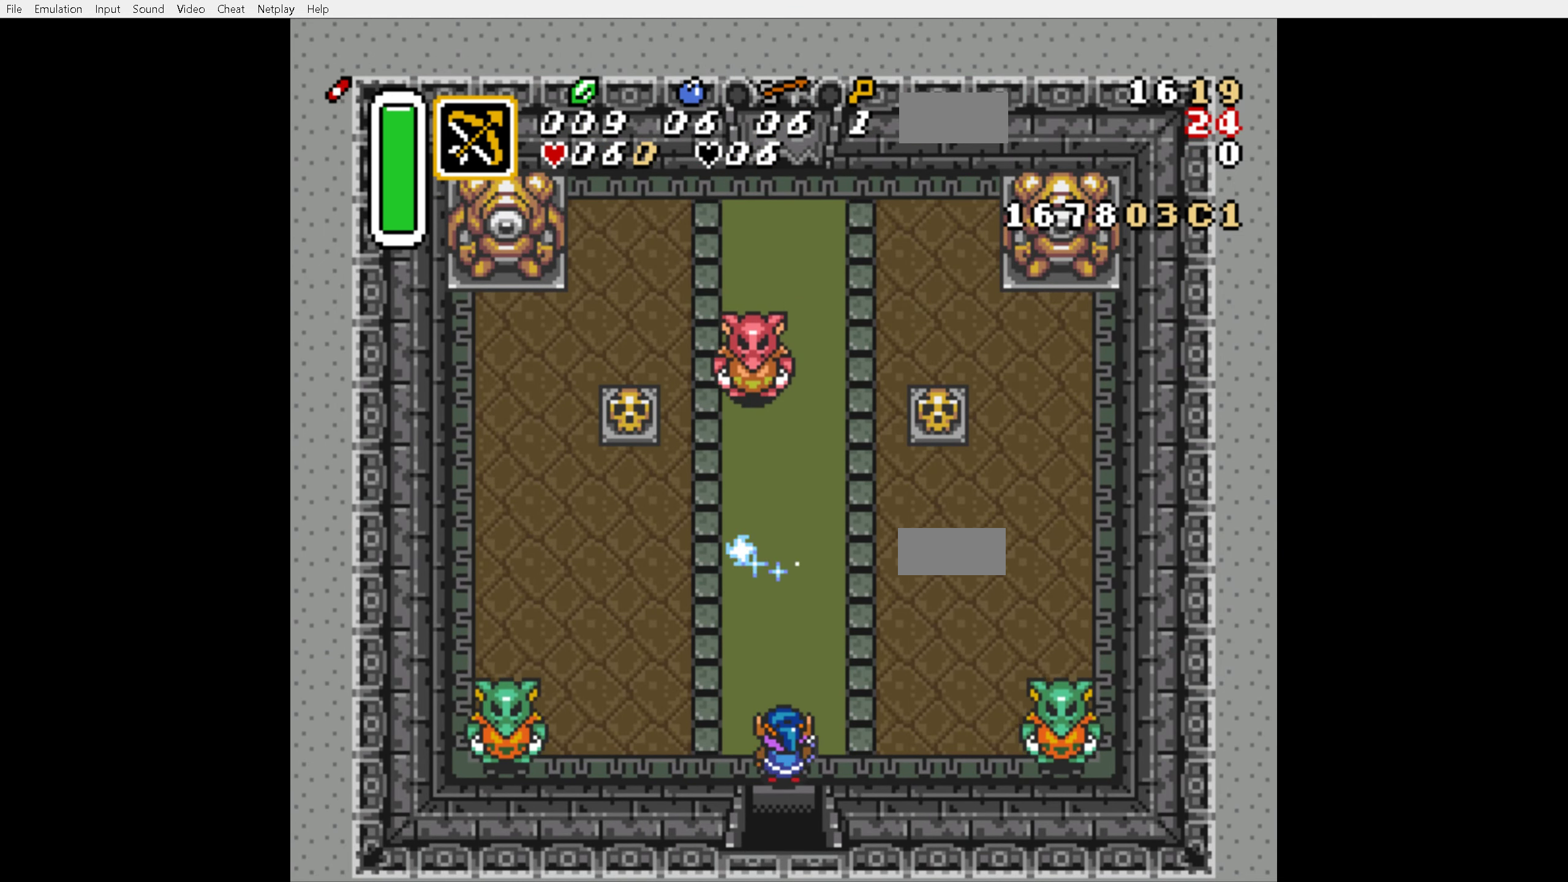
{"dt_ms": 500, "buttons": [], "events": [[16, "DPAD_LEFT", "down"], [166, "DPAD_LEFT", "up"], [166, "Y", "down"], [266, "Y", "up"]]}
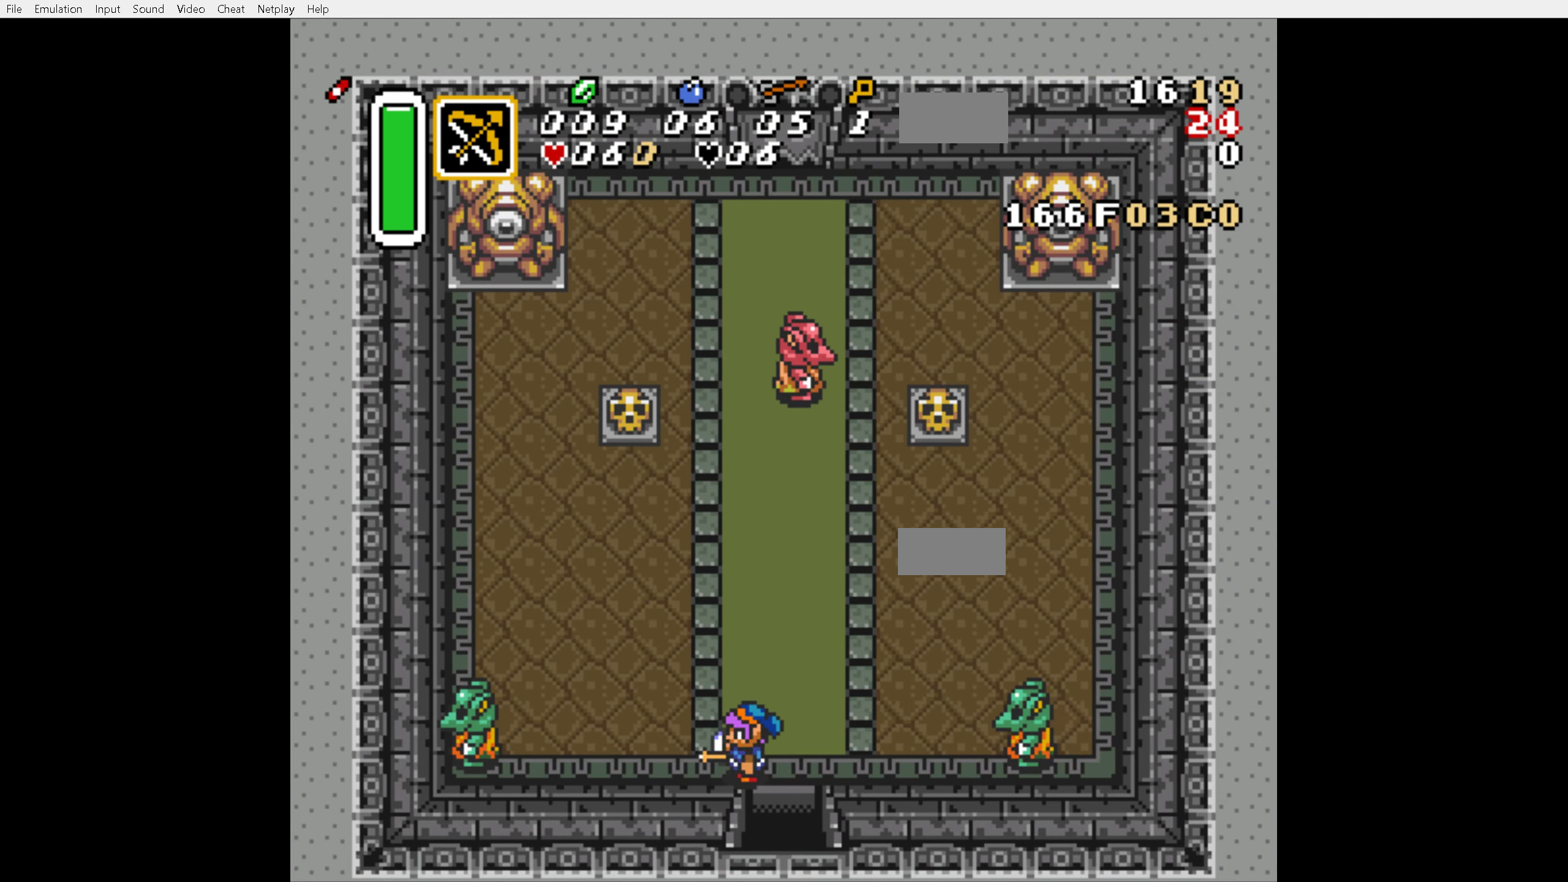
{"dt_ms": 500, "buttons": [], "events": [[33, "DPAD_RIGHT", "down"], [200, "Y", "down"], [216, "DPAD_RIGHT", "up"], [316, "Y", "up"]]}
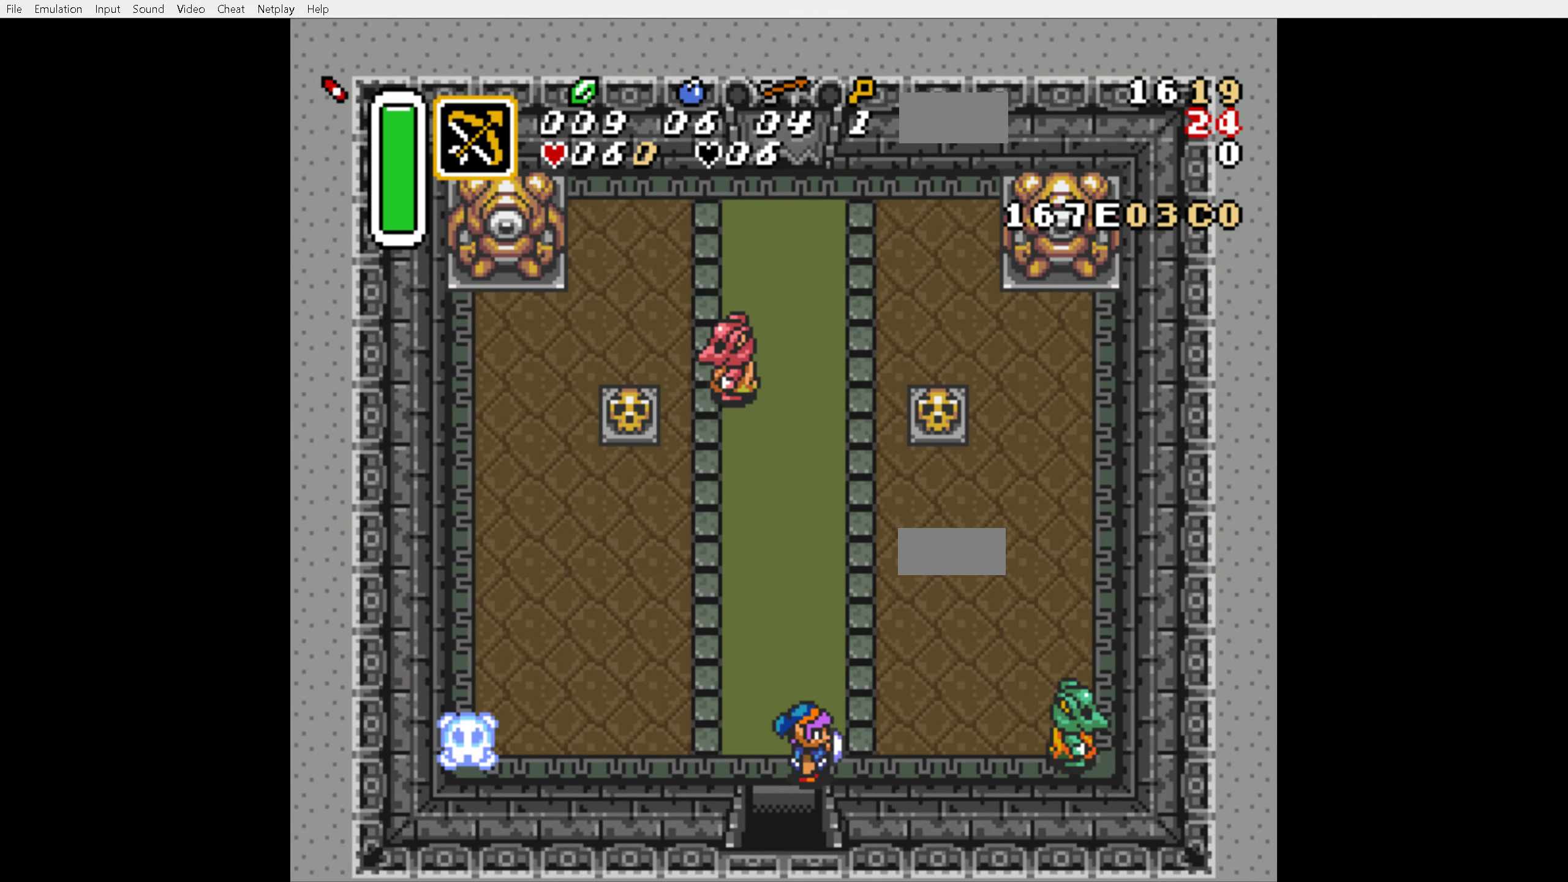
{"dt_ms": 500, "buttons": ["Y"], "events": [[416, "Y", "down"]]}
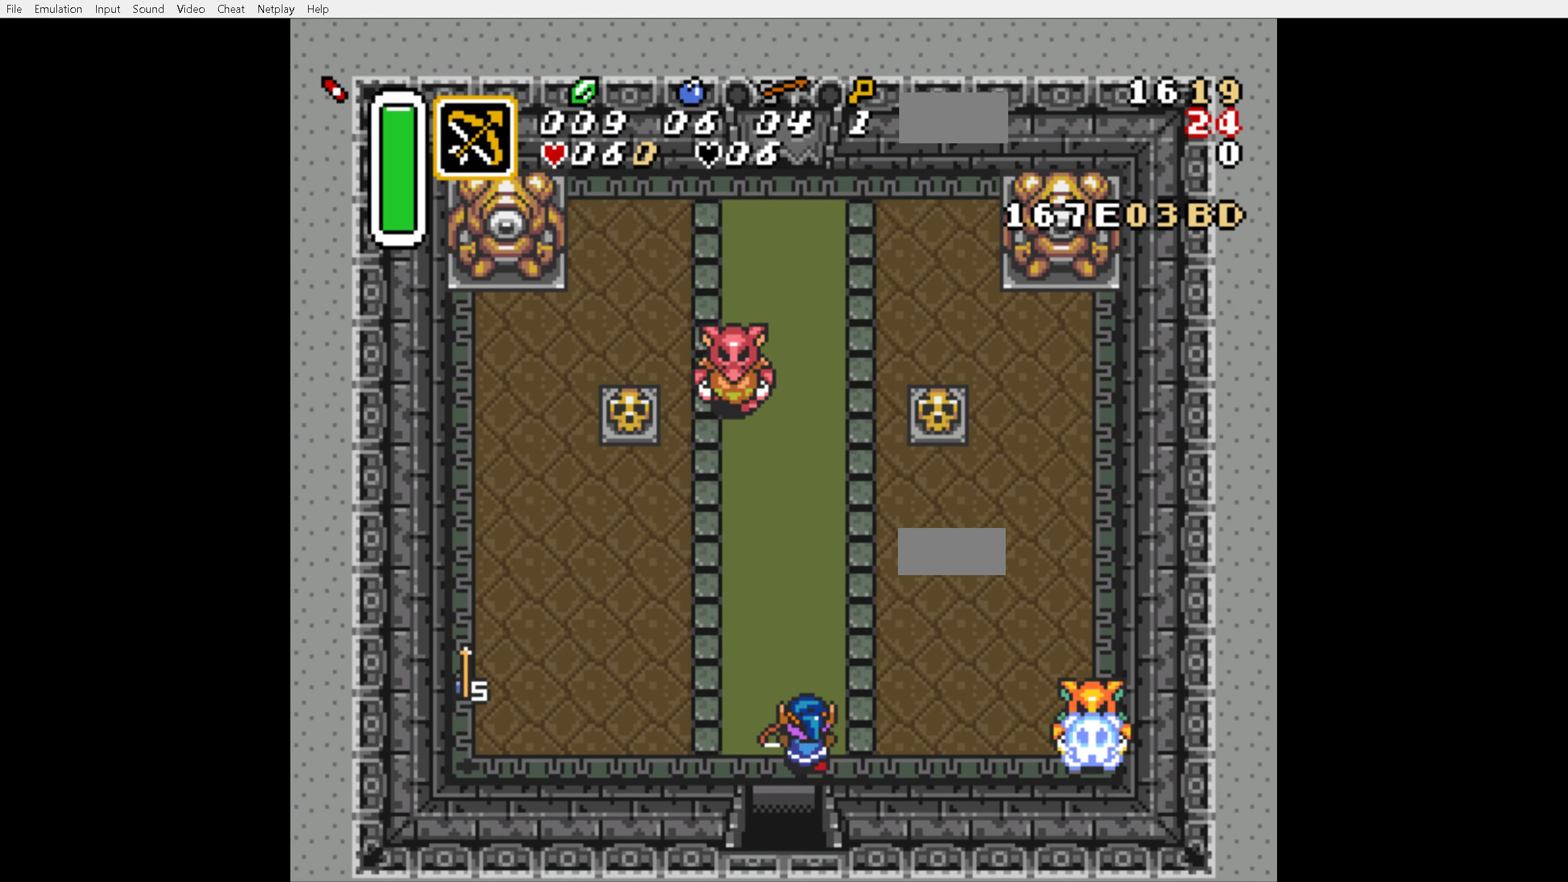
{"dt_ms": 500, "buttons": [], "events": [[50, "Y", "up"], [300, "DPAD_LEFT", "down"], [500, "DPAD_LEFT", "up"]]}
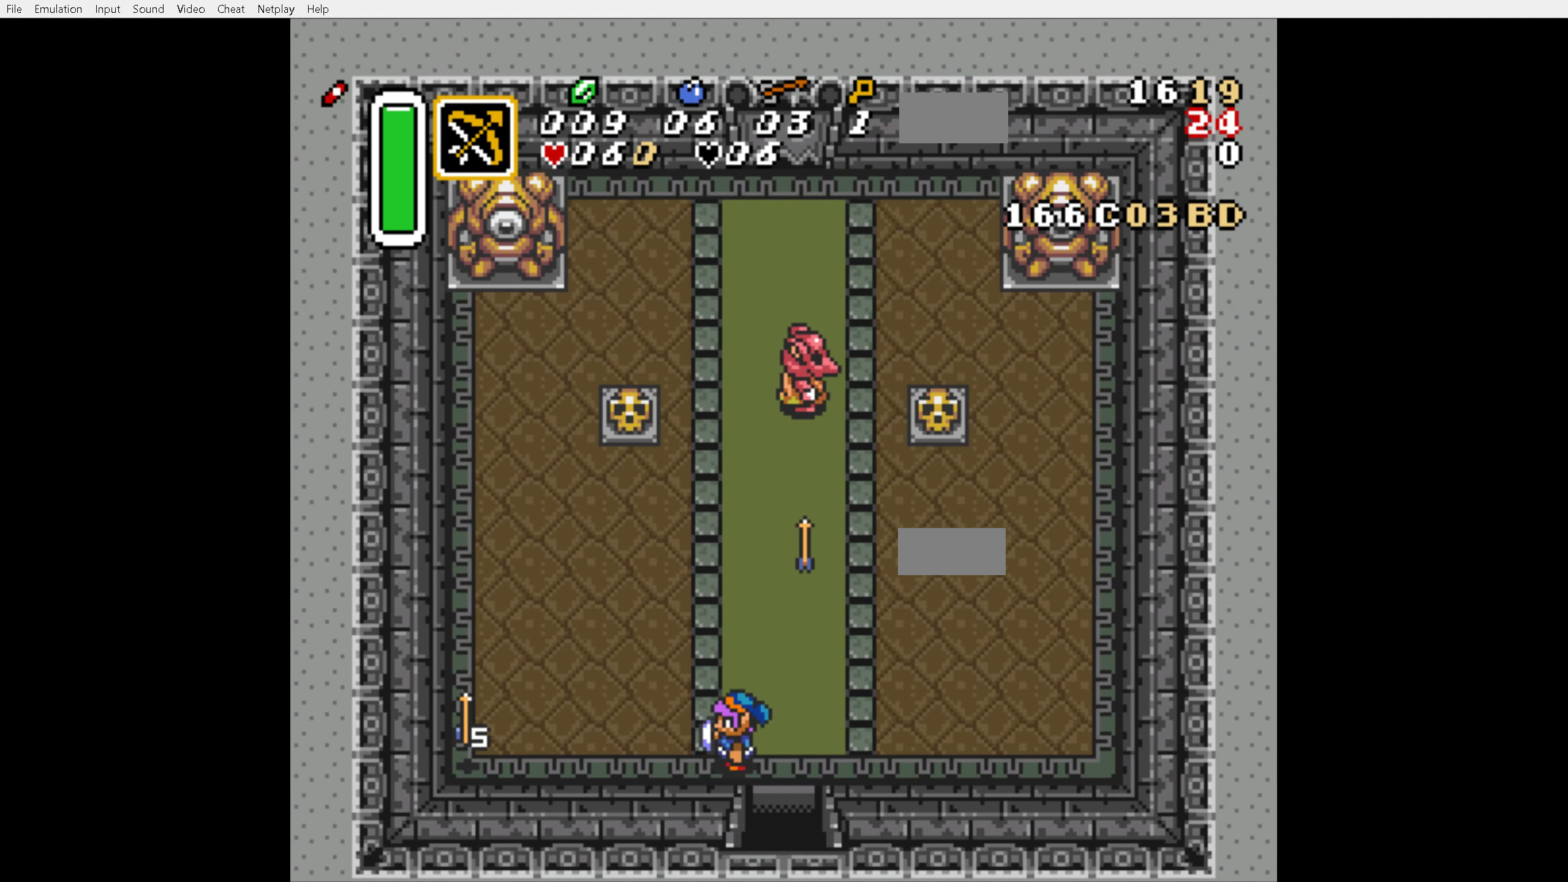
{"dt_ms": 1000, "buttons": [], "events": [[166, "Y", "down"], [250, "Y", "up"], [400, "DPAD_RIGHT", "down"], [600, "DPAD_RIGHT", "up"], [716, "DPAD_RIGHT", "down"], [766, "DPAD_RIGHT", "up"], [816, "DPAD_RIGHT", "down"], [933, "DPAD_RIGHT", "up"]]}
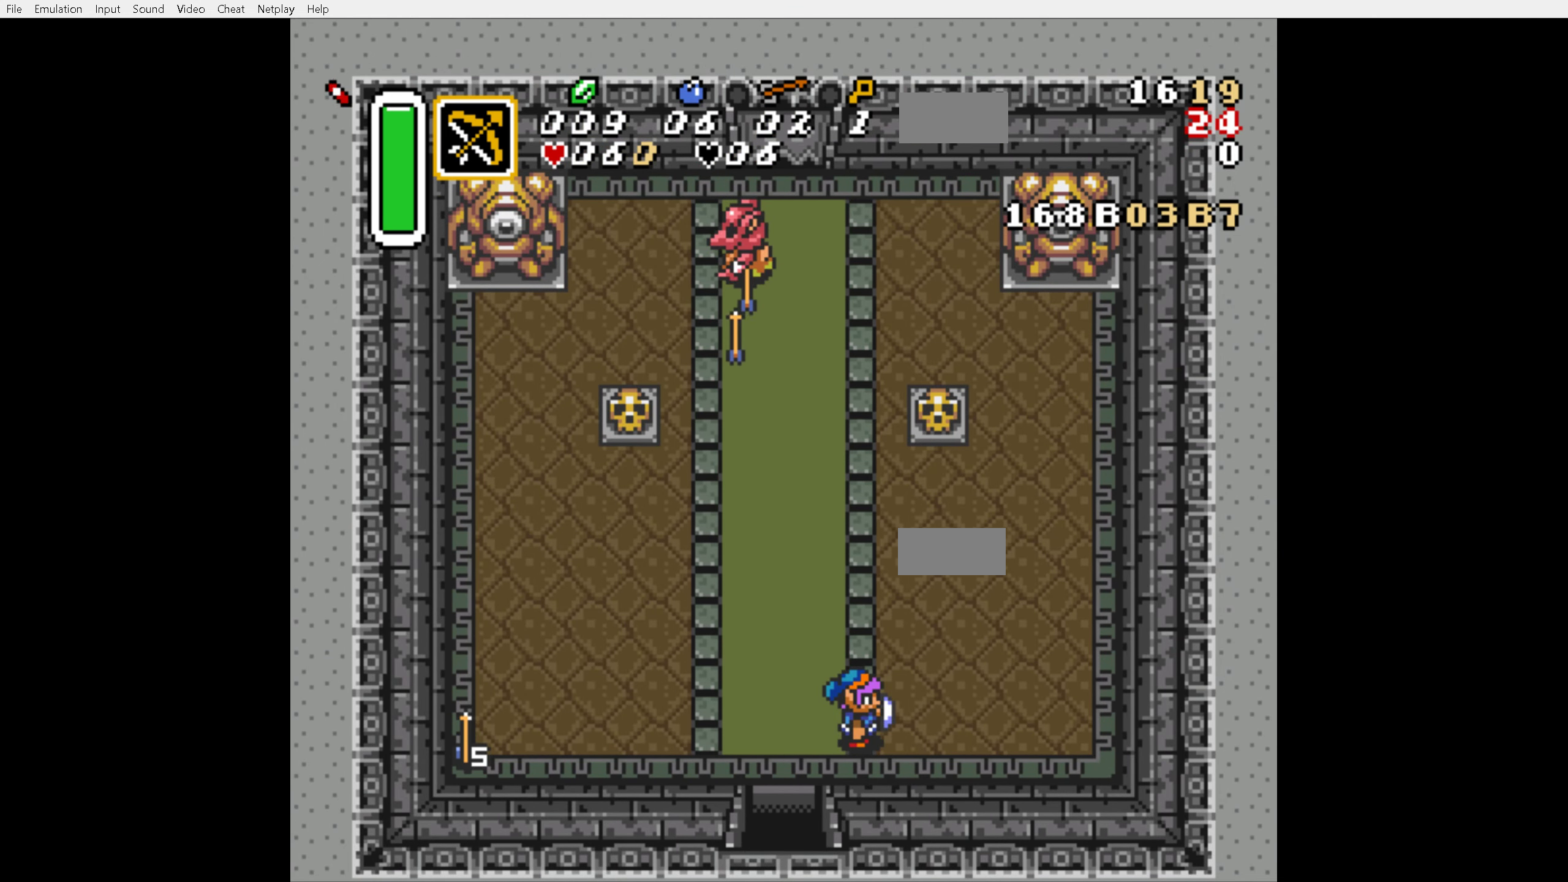
{"dt_ms": 500, "buttons": ["A"], "events": [[83, "DPAD_LEFT", "down"], [266, "DPAD_LEFT", "up"], [300, "A", "down"]]}
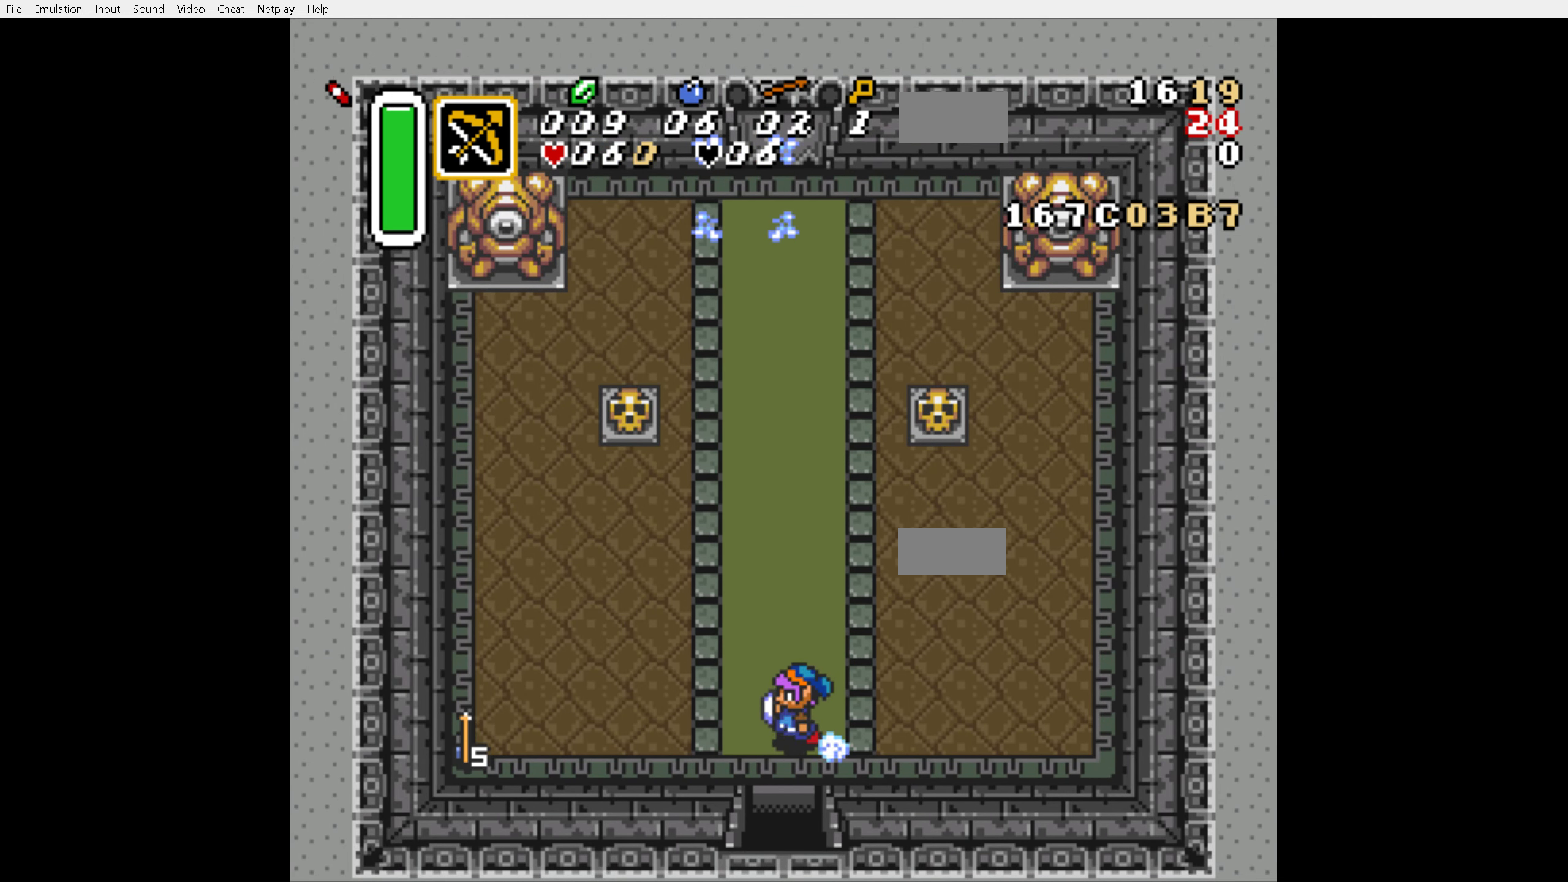
{"dt_ms": 500, "buttons": ["A"], "events": []}
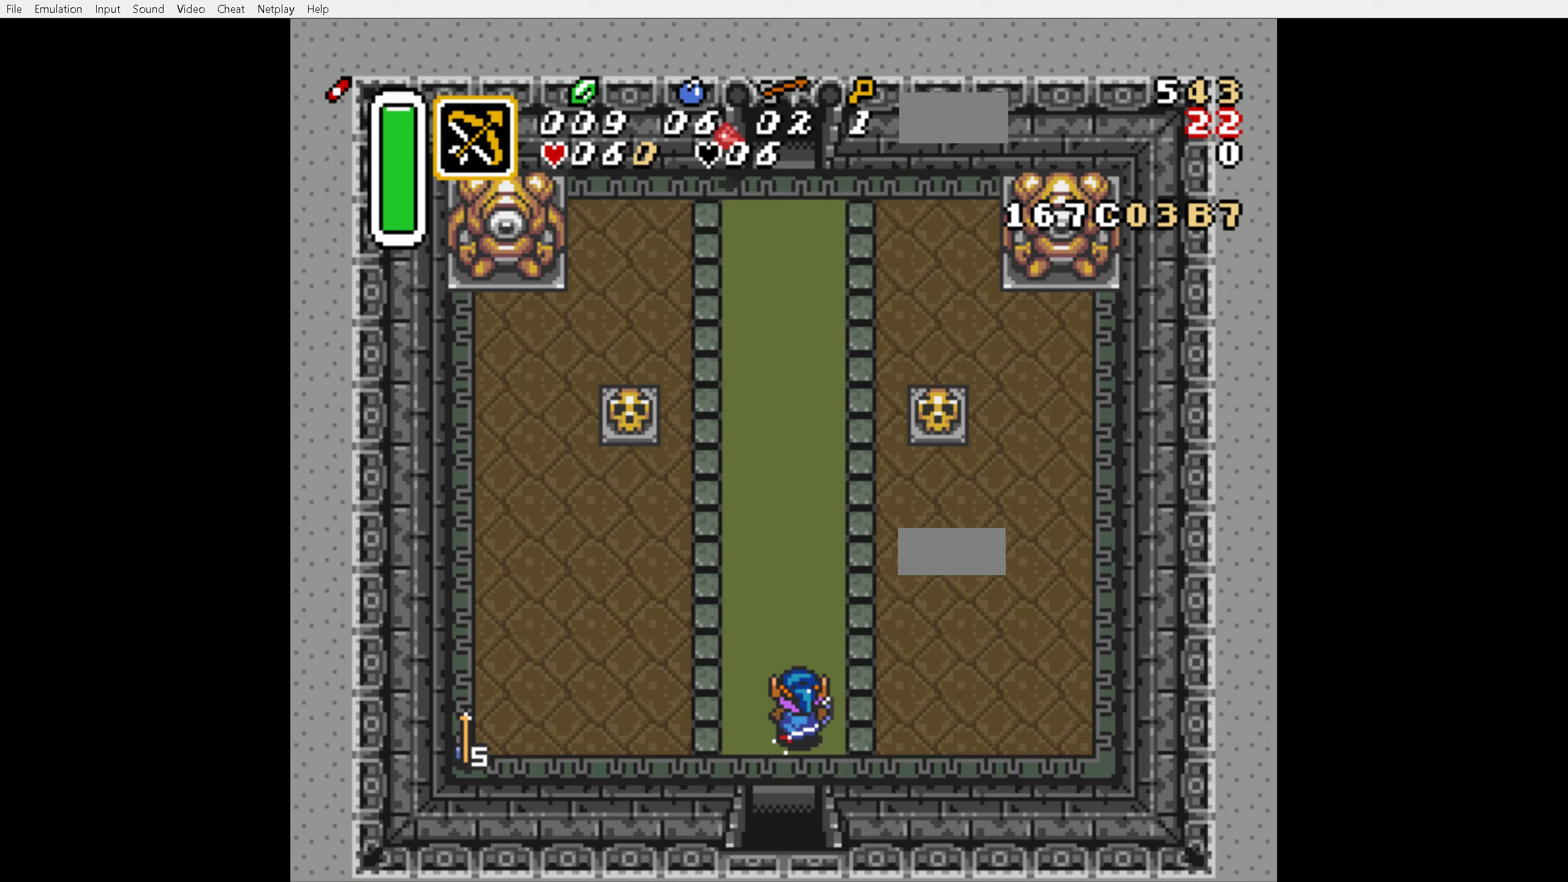
{"dt_ms": 1000, "buttons": ["A"], "events": [[350, "B", "down"], [850, "B", "up"]]}
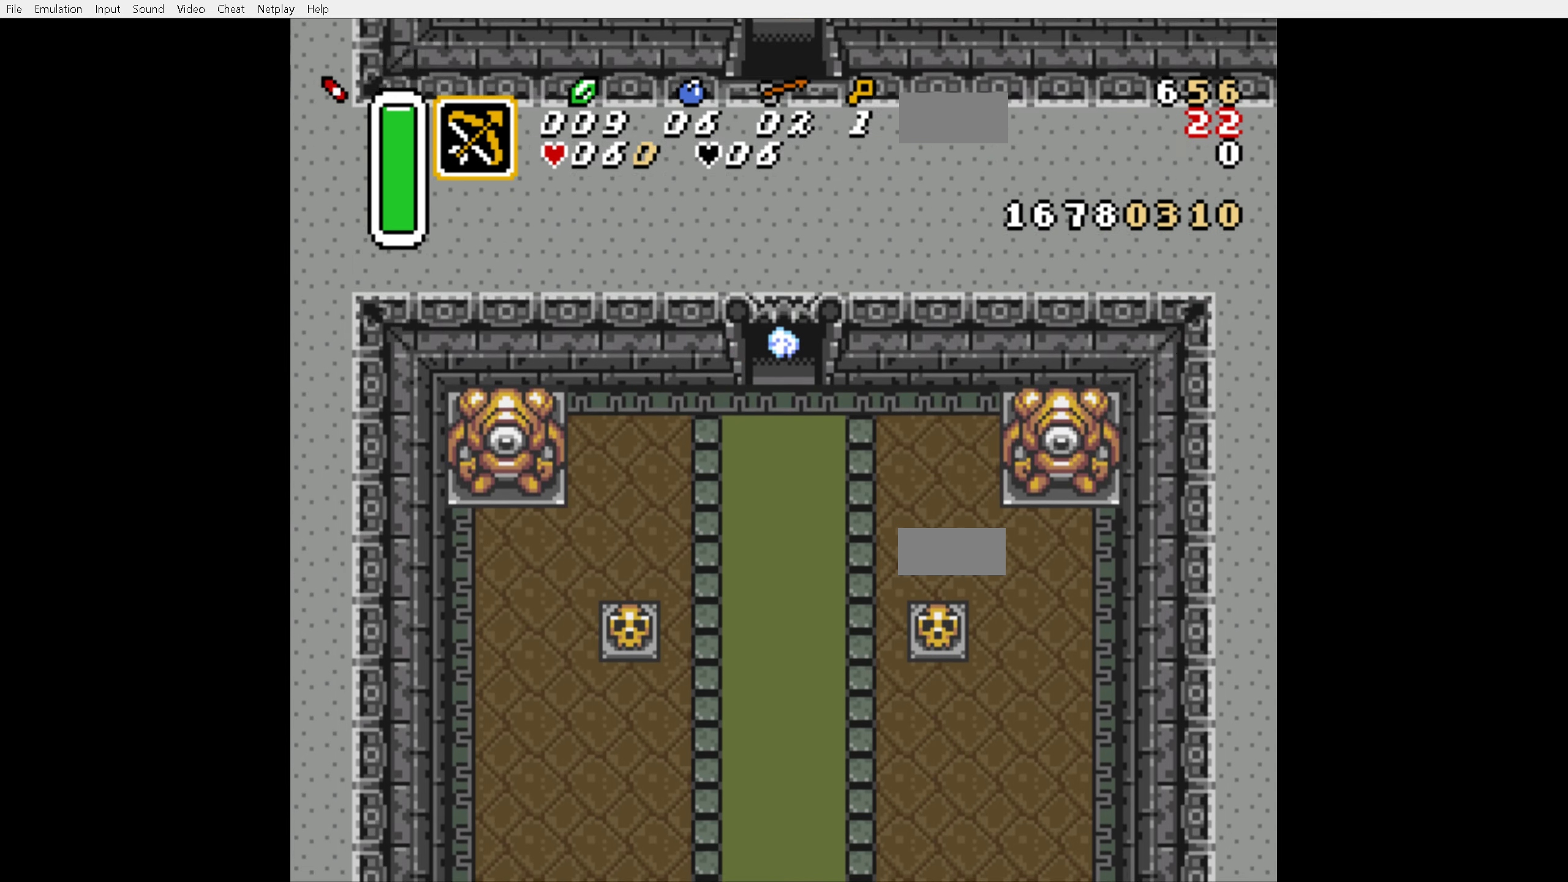
{"dt_ms": 500, "buttons": [], "events": [[17, "A", "up"]]}
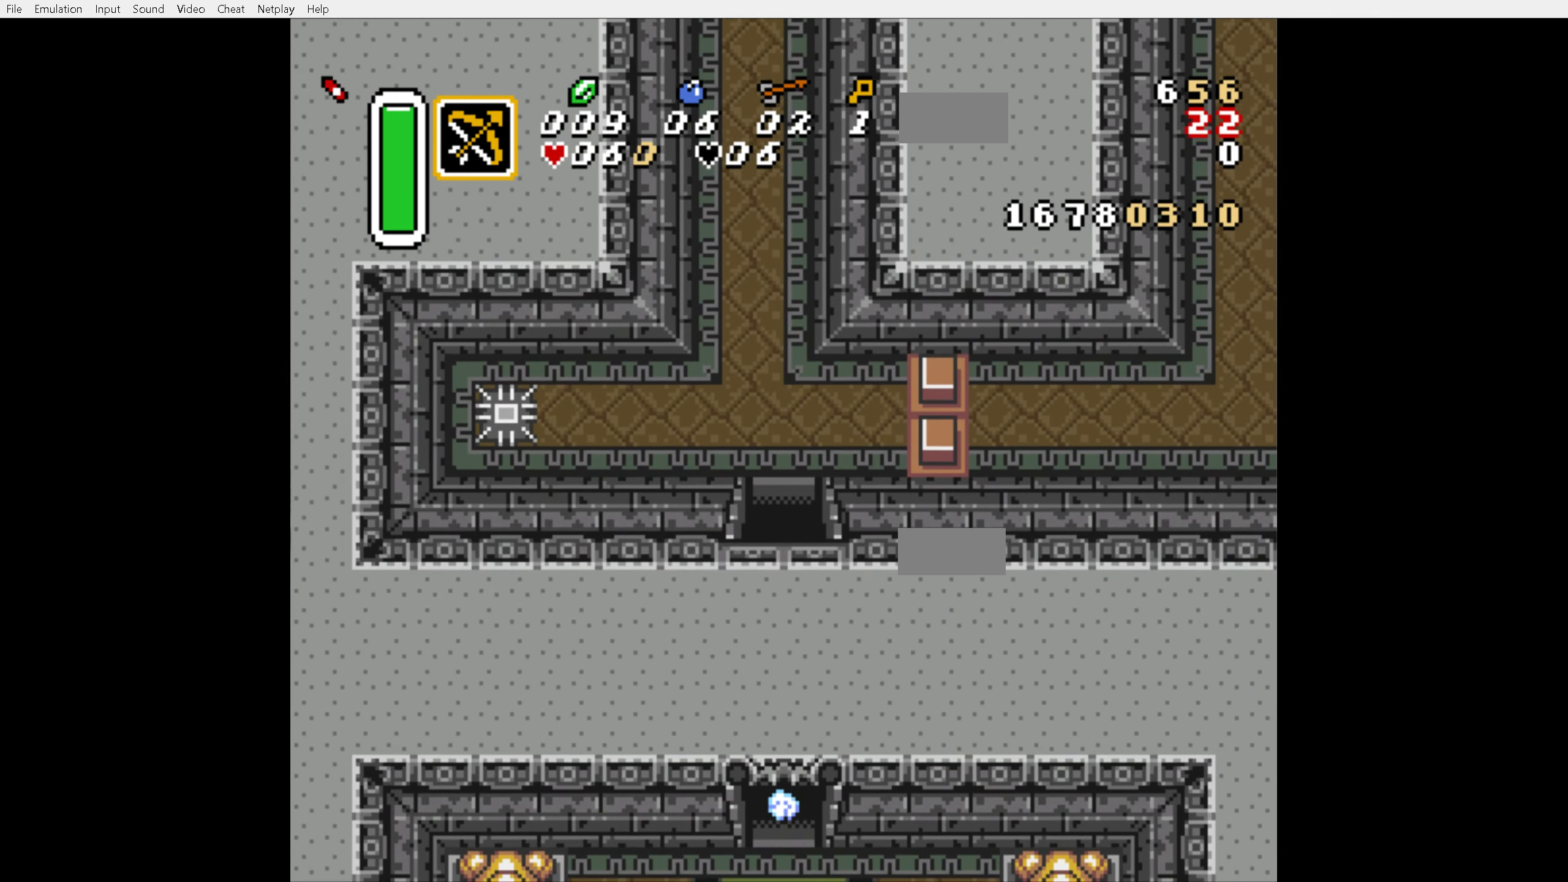
{"dt_ms": 500, "buttons": [], "events": []}
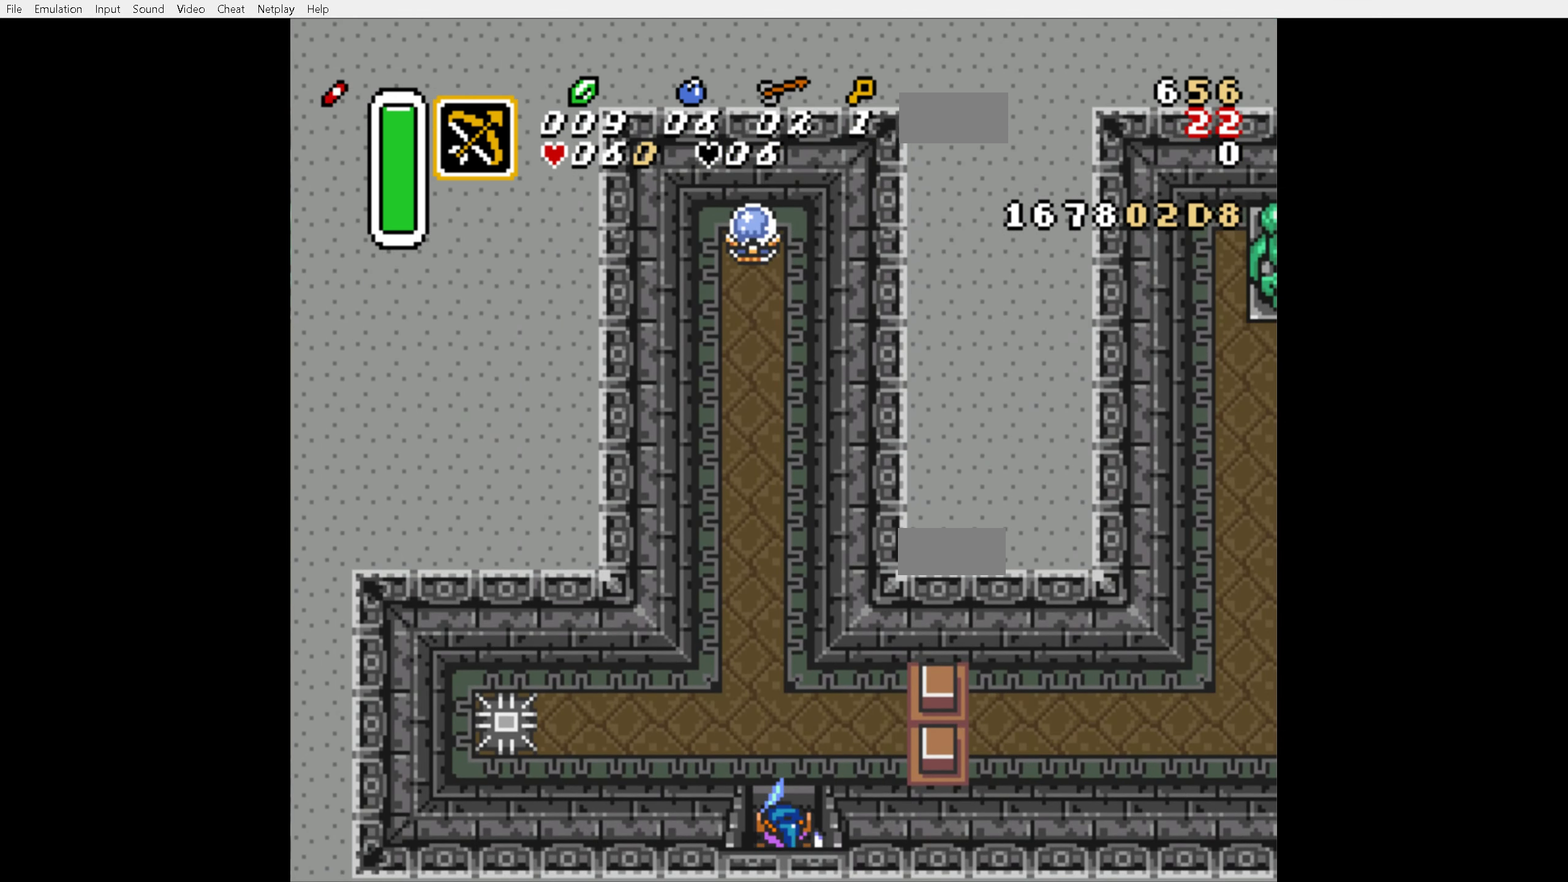
{"dt_ms": 500, "buttons": [], "events": []}